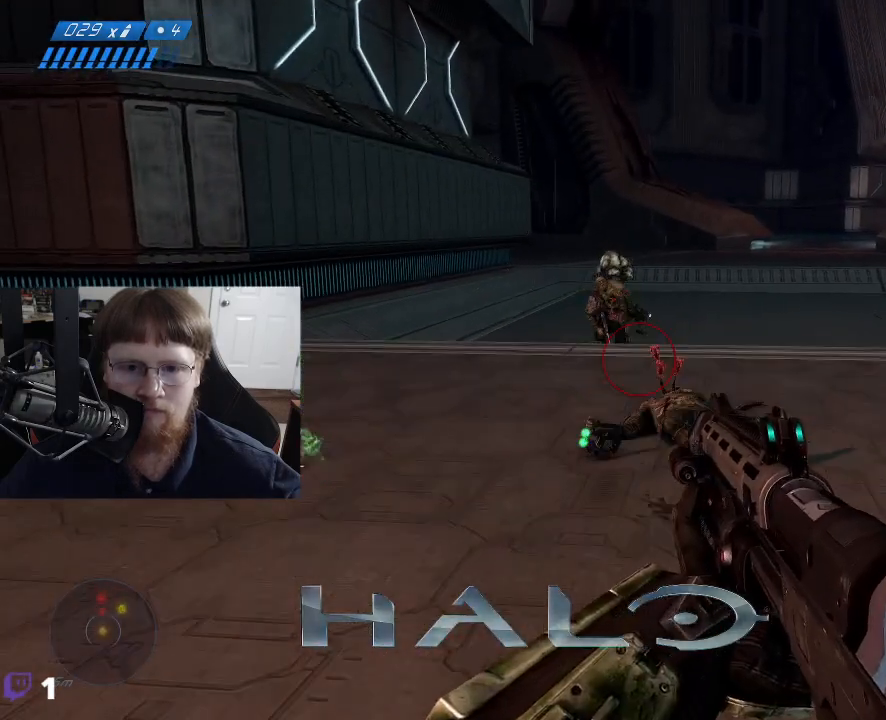
Gameplay with keyboard and mouse; each line is a JSON object with the keys and mouse buttons held at the frame after it. "events" lists presses ("down") and releases ("up") of "1", "2", "3", "4", "5", "a", "alt", "c", "caps_lock", "ctrl", "d", "e", "f", "g", "q", "r", "s", "shift", "space", "t", "tab", "v", "w", "x", "z", "mouse_left", "mouse_wheel" and "mouse_right" between this image and that frame as [ms after this image, input, new state], when the widget could be followed in between. "mouse_left", "mouse_wheel", "mouse_right" = the "left", "wheel", "right" buttons of the "mouse" list. No other keys are recorded. "wheel" means that the mouse wheel is clicked or scrolled. "mouse_move" is the direction in which the mouse moves at that frame (one of eight, or "still"), when it could be read.
{"keys": ["w"], "mouse": [], "mouse_move": "up", "events": []}
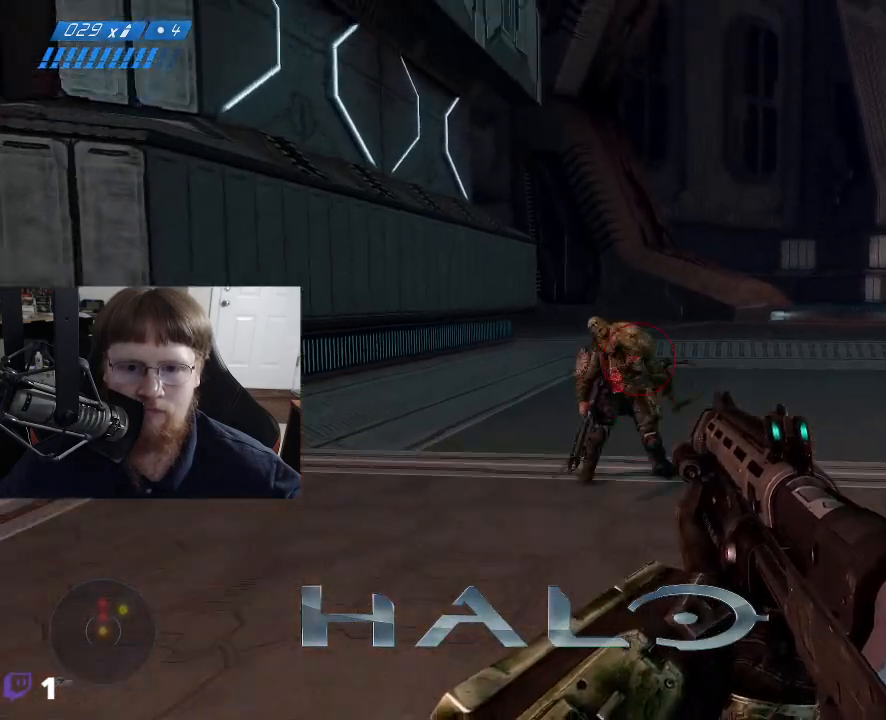
{"keys": ["a"], "mouse": [], "mouse_move": "down", "events": [[33, "mouse_left", "down"], [133, "w", "up"], [167, "mouse_left", "up"], [450, "a", "down"]]}
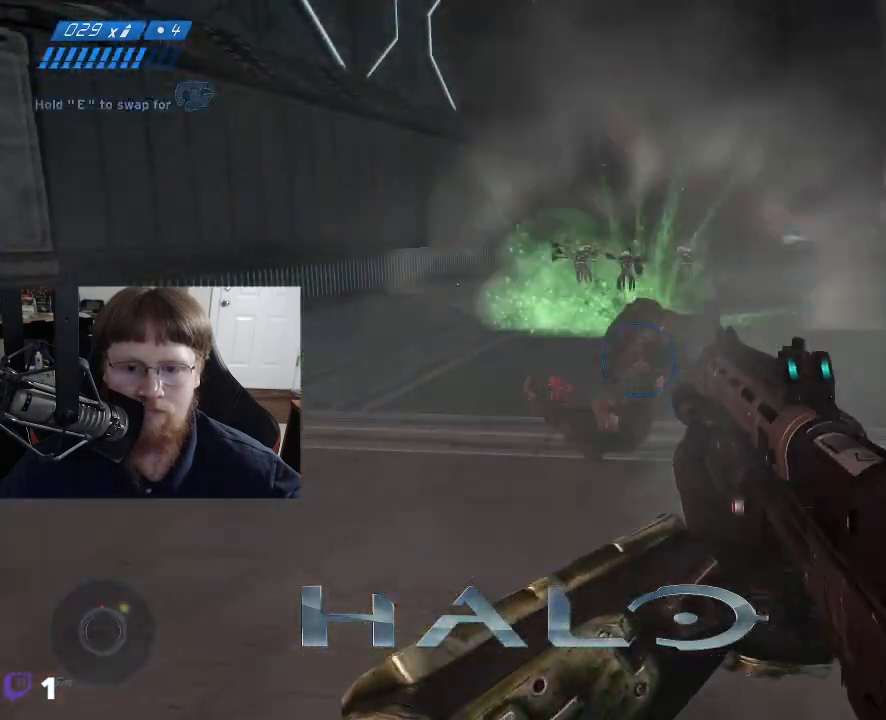
{"keys": [], "mouse": [], "mouse_move": "down-right", "events": [[283, "a", "up"]]}
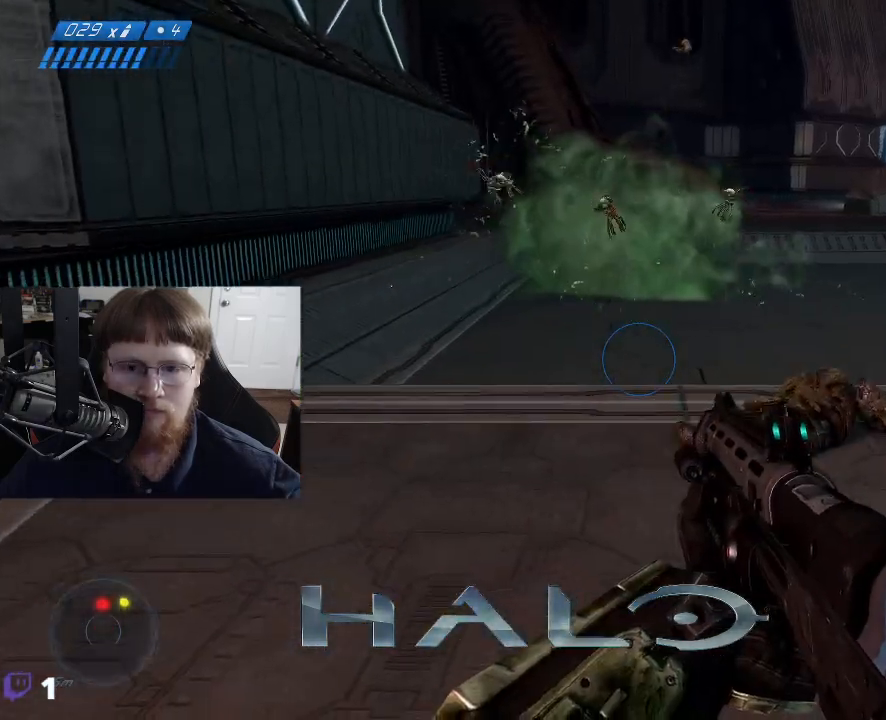
{"keys": [], "mouse": [], "mouse_move": "still", "events": []}
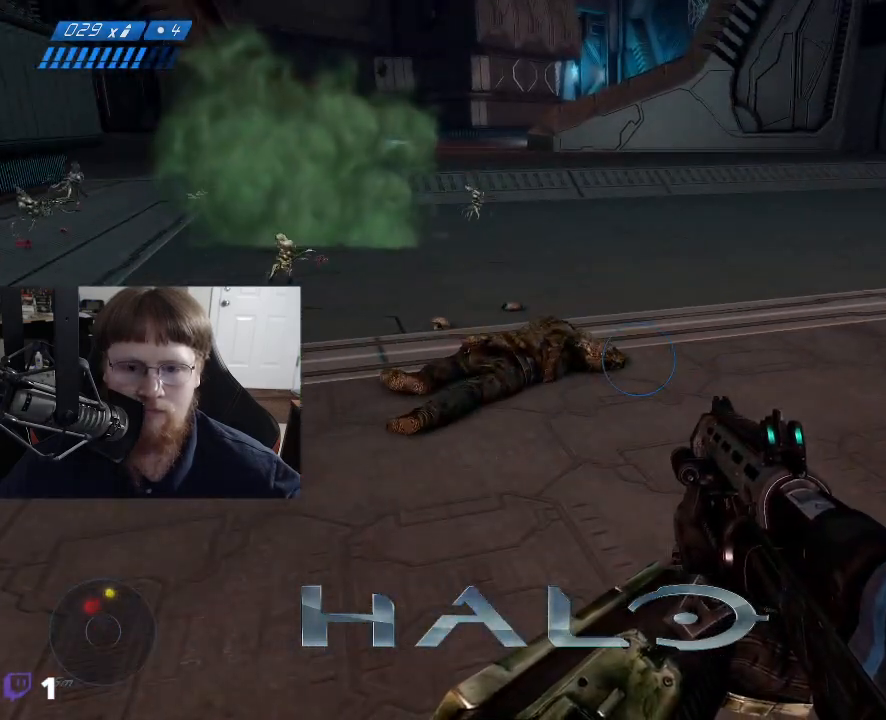
{"keys": [], "mouse": [], "mouse_move": "left", "events": []}
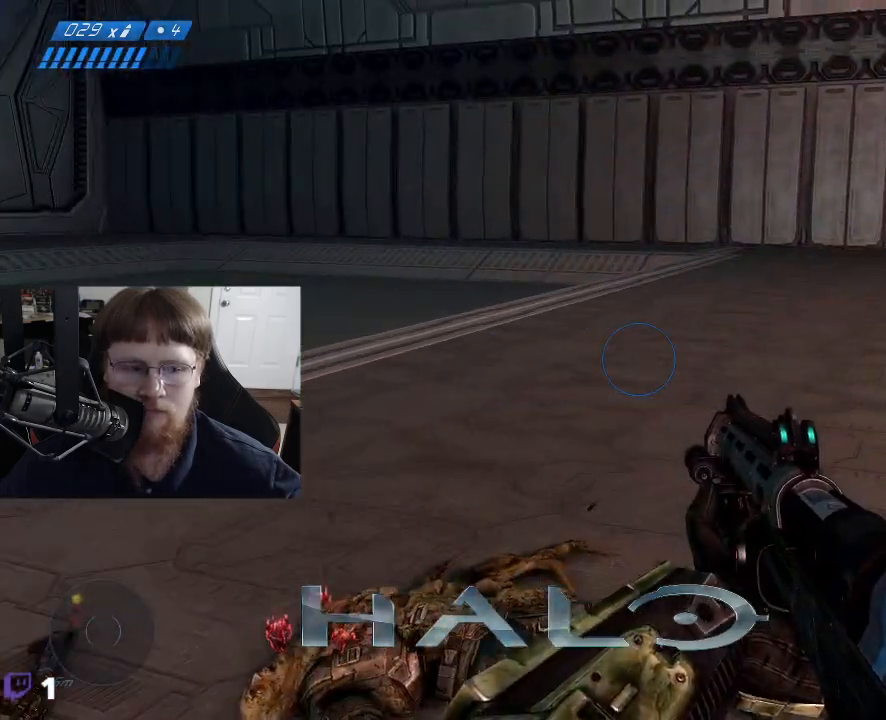
{"keys": ["d", "w"], "mouse": [], "mouse_move": "left", "events": [[150, "d", "down"], [467, "w", "down"]]}
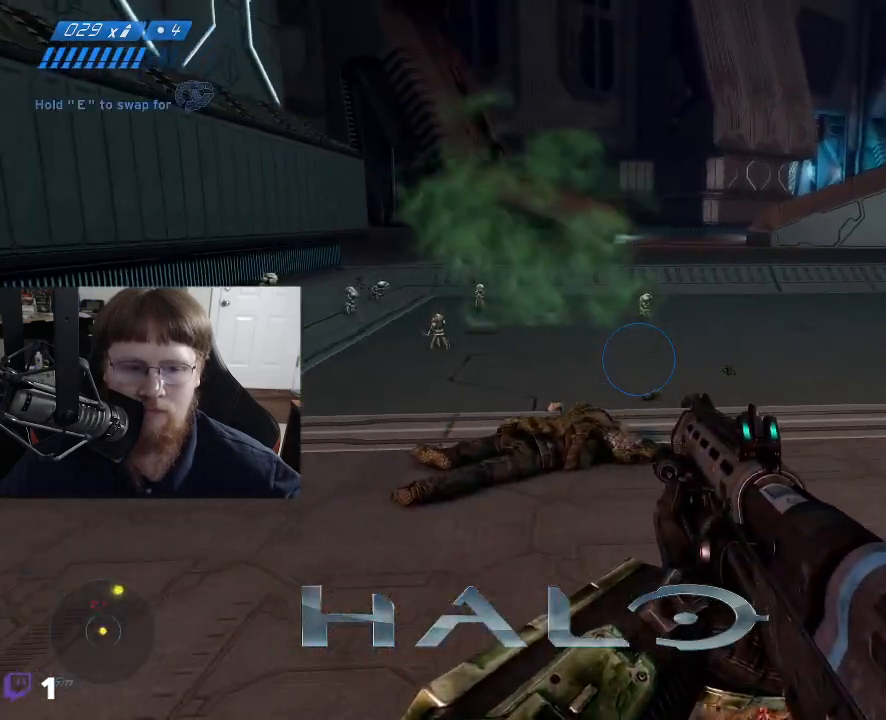
{"keys": ["w"], "mouse": [], "mouse_move": "still", "events": [[200, "d", "up"]]}
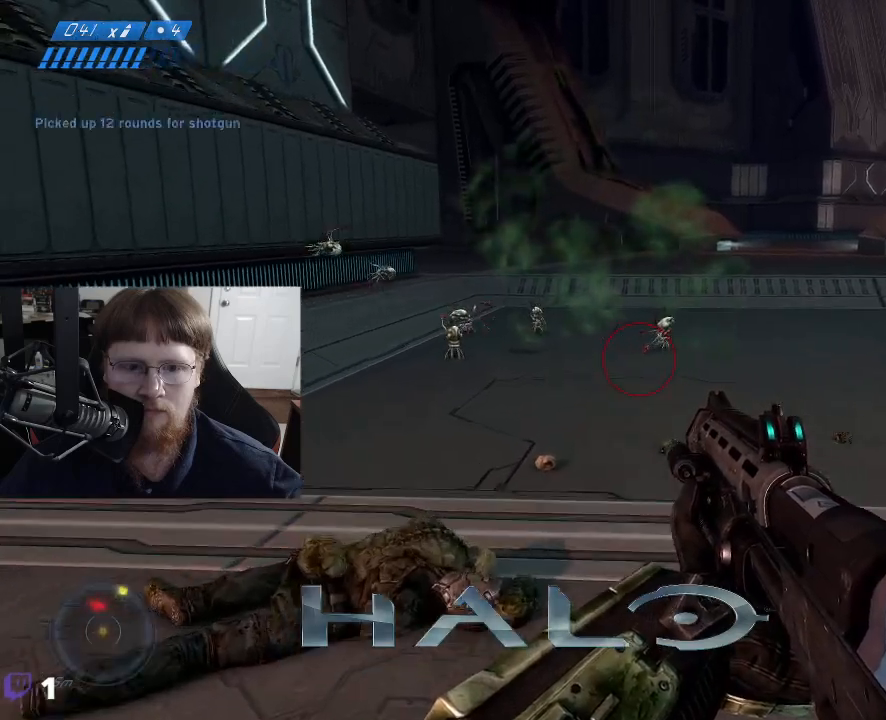
{"keys": ["a"], "mouse": [], "mouse_move": "still", "events": [[33, "a", "down"], [133, "w", "up"]]}
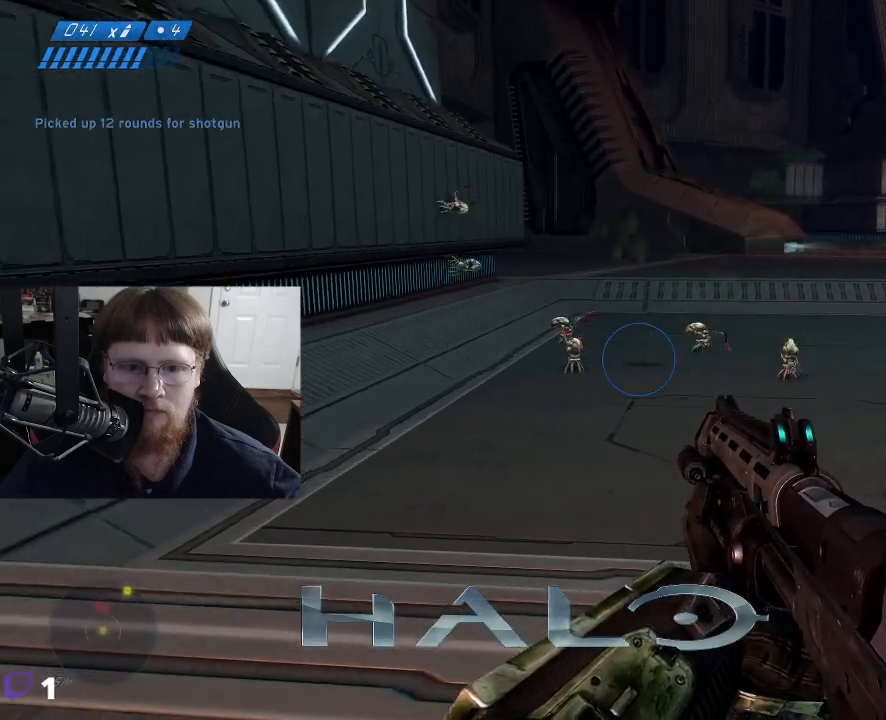
{"keys": [], "mouse": [], "mouse_move": "right", "events": [[183, "w", "down"], [283, "a", "up"], [333, "w", "up"]]}
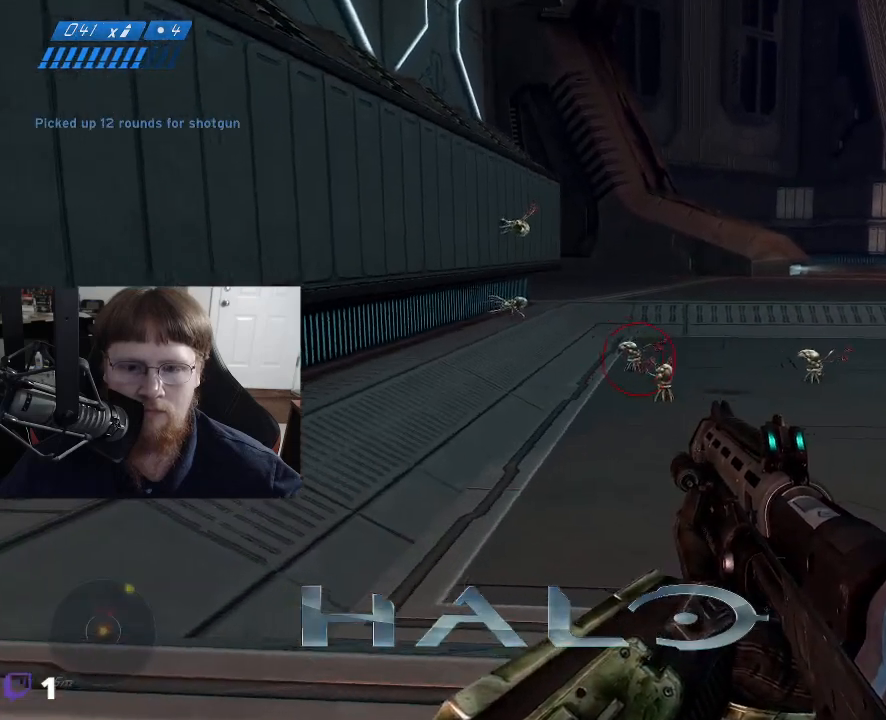
{"keys": ["w"], "mouse": [], "mouse_move": "up-right", "events": [[350, "r", "down"], [350, "w", "down"], [433, "r", "up"]]}
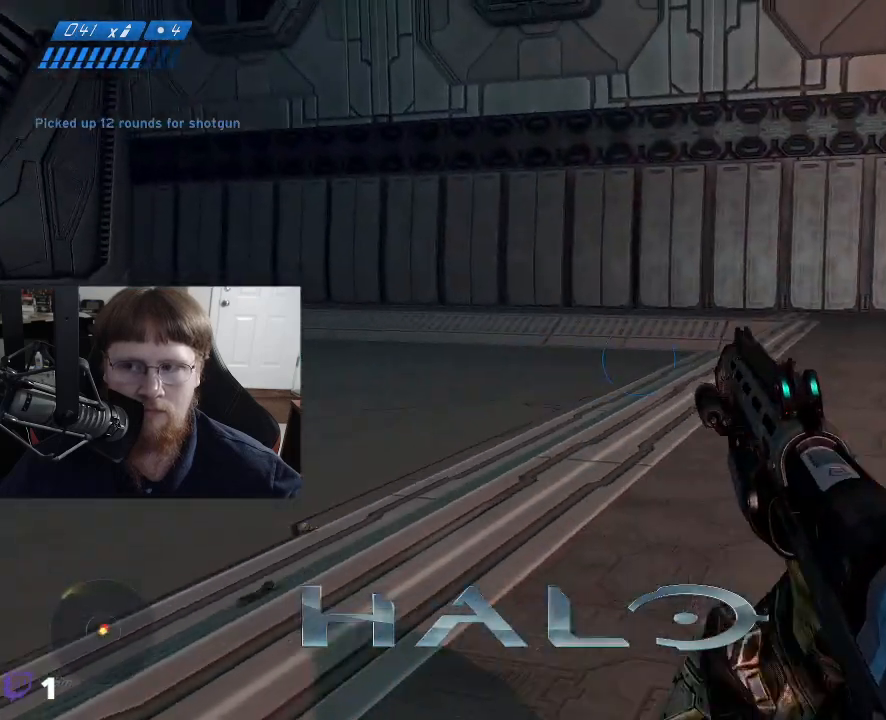
{"keys": [], "mouse": [], "mouse_move": "left", "events": [[83, "w", "up"]]}
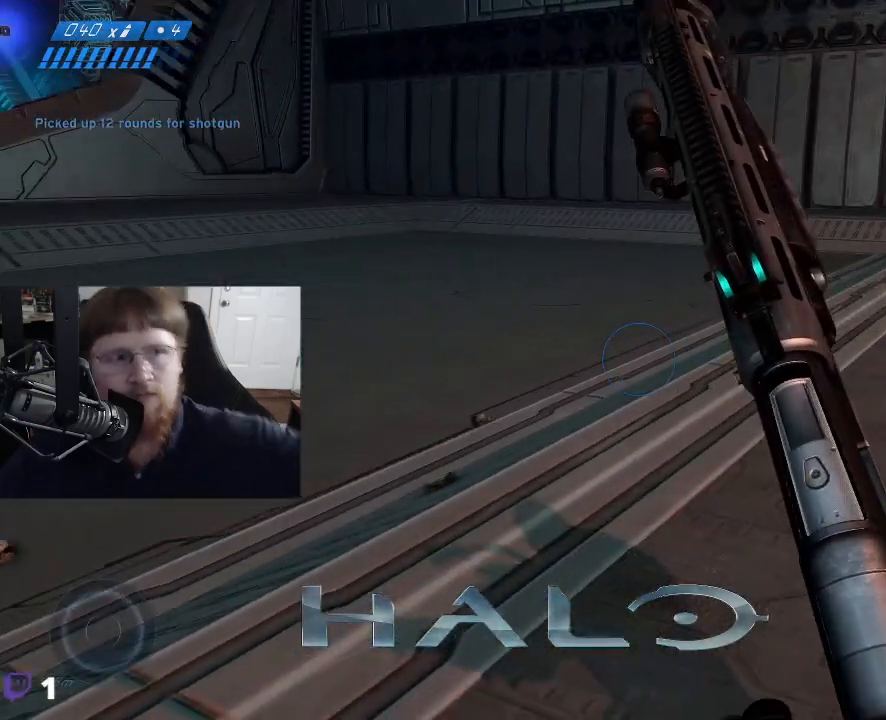
{"keys": [], "mouse": [], "mouse_move": "still", "events": []}
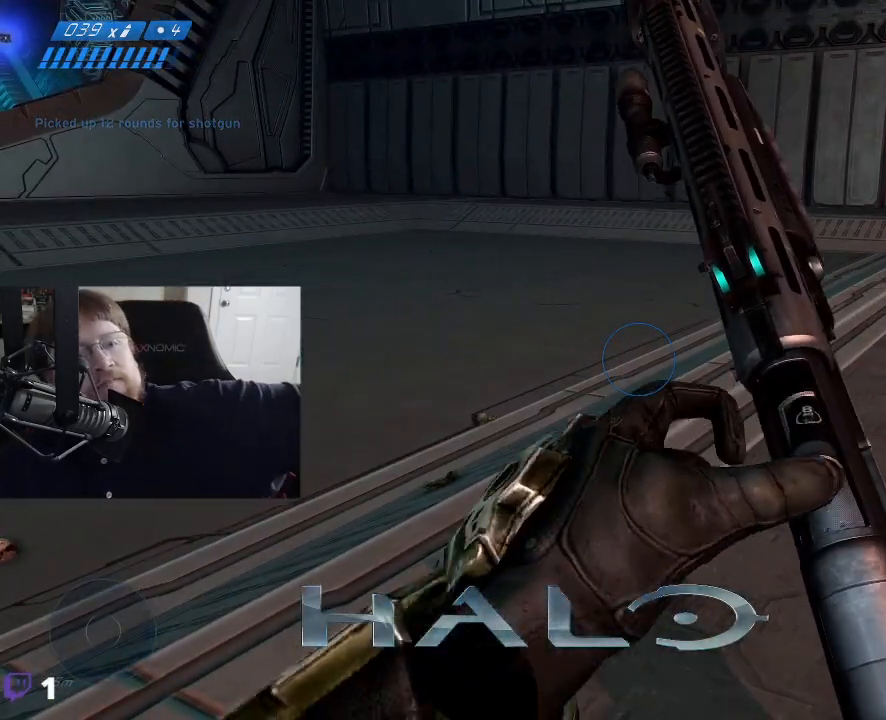
{"keys": [], "mouse": [], "mouse_move": "still", "events": []}
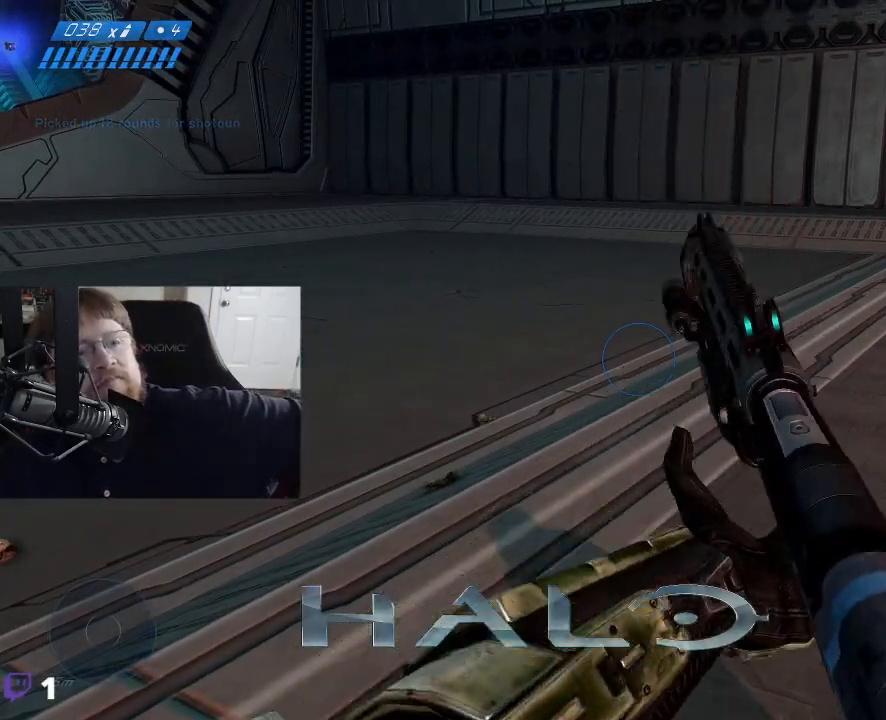
{"keys": [], "mouse": [], "mouse_move": "still", "events": []}
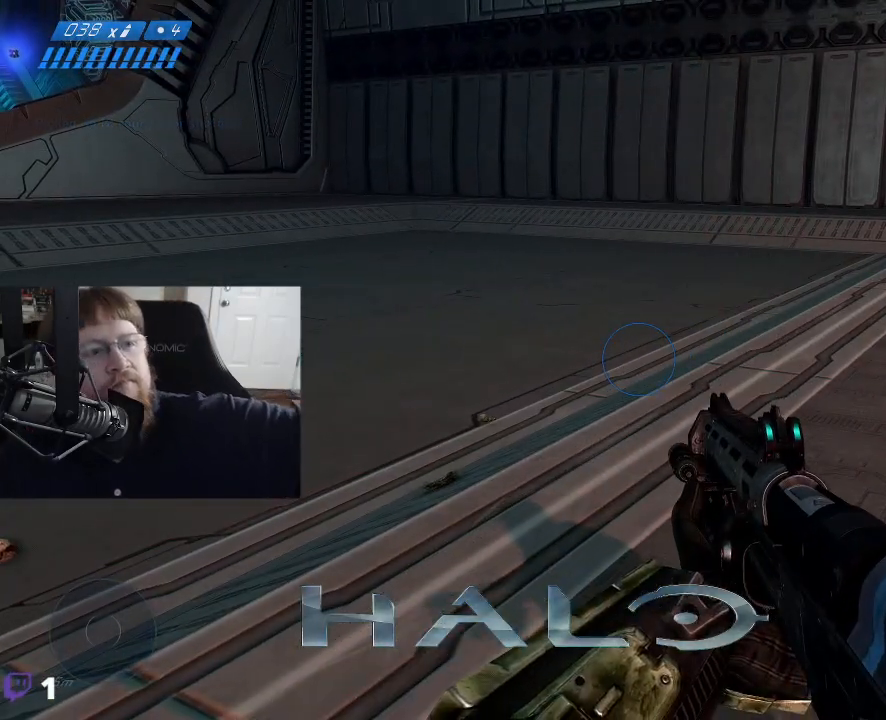
{"keys": [], "mouse": [], "mouse_move": "left", "events": []}
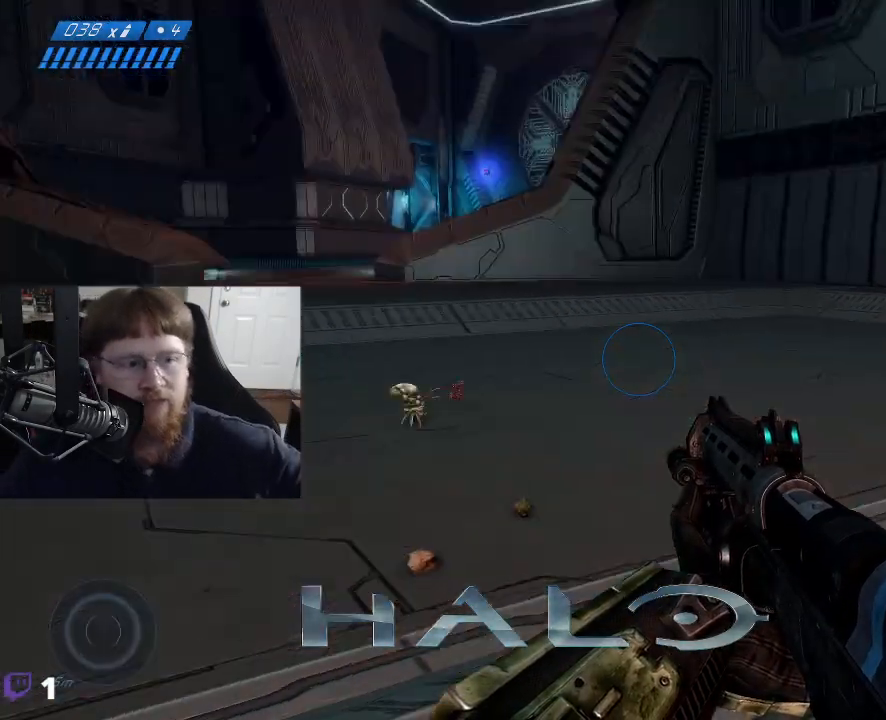
{"keys": [], "mouse": [], "mouse_move": "left", "events": []}
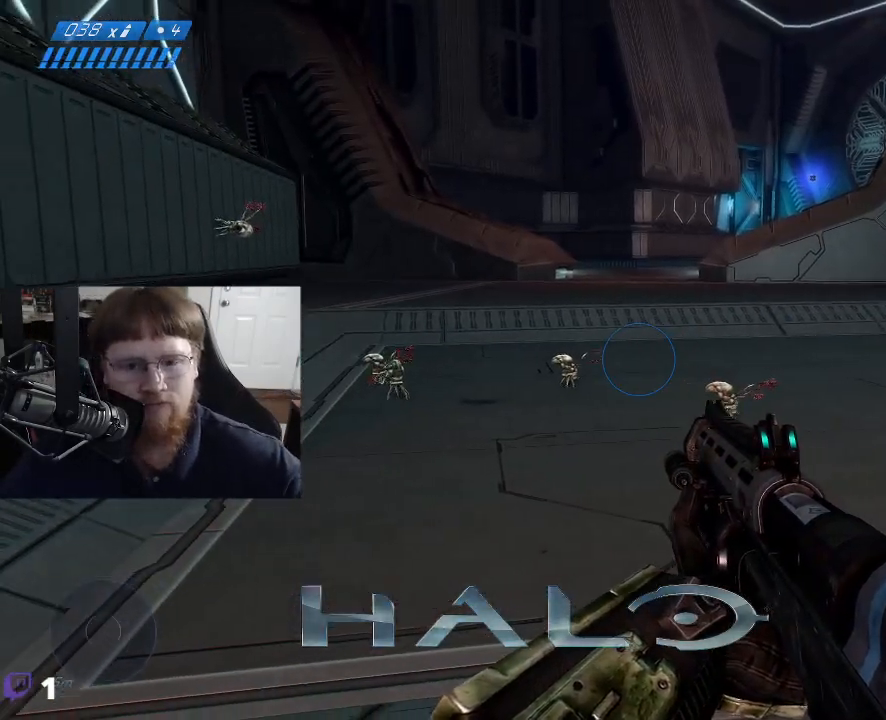
{"keys": ["w"], "mouse": [], "mouse_move": "right", "events": [[450, "w", "down"]]}
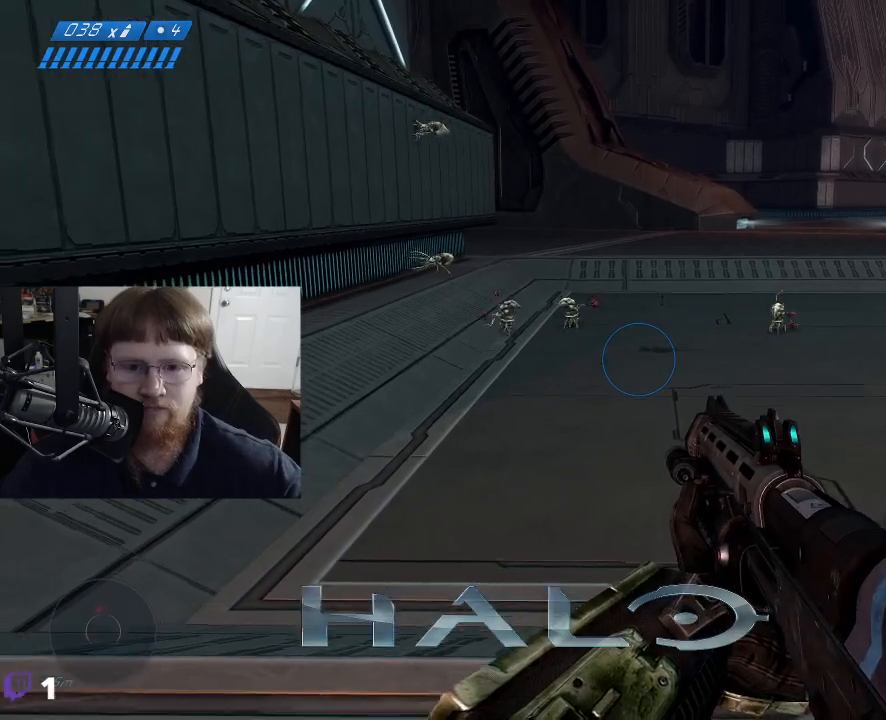
{"keys": ["w"], "mouse": [], "mouse_move": "still", "events": []}
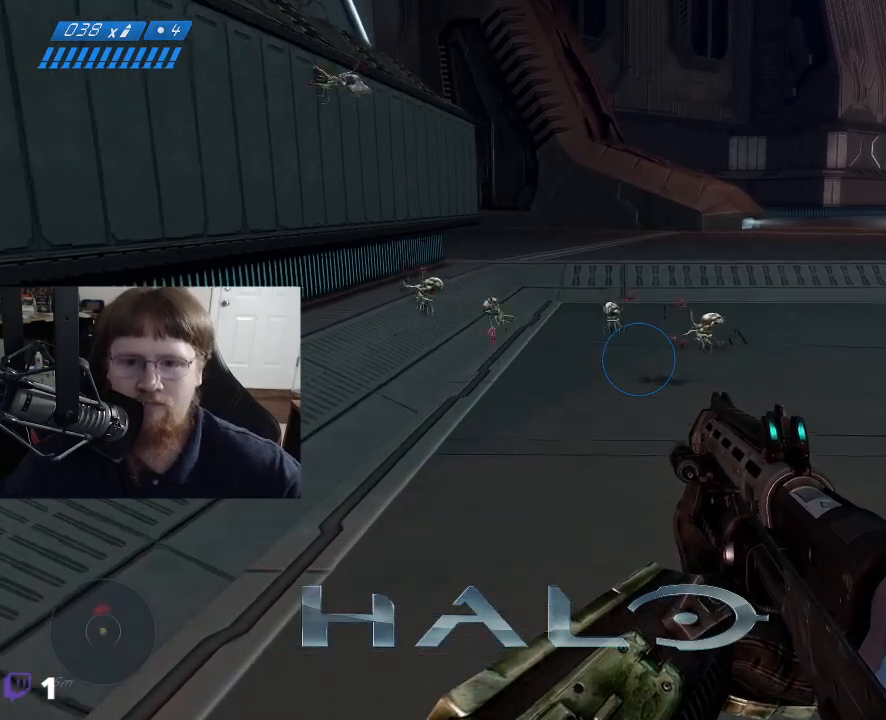
{"keys": ["w"], "mouse": [], "mouse_move": "still", "events": []}
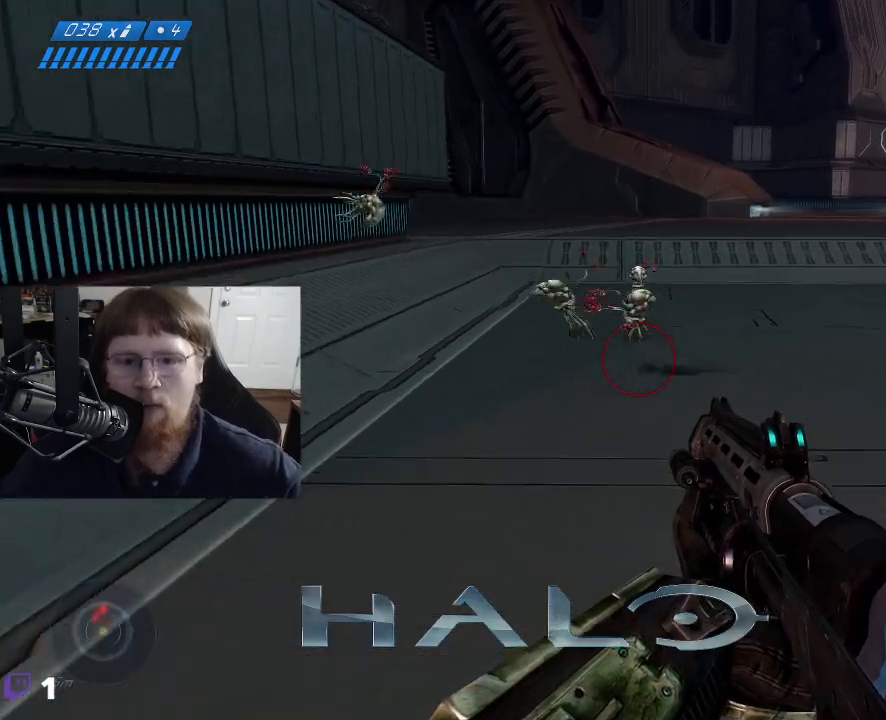
{"keys": ["w"], "mouse": [], "mouse_move": "still", "events": []}
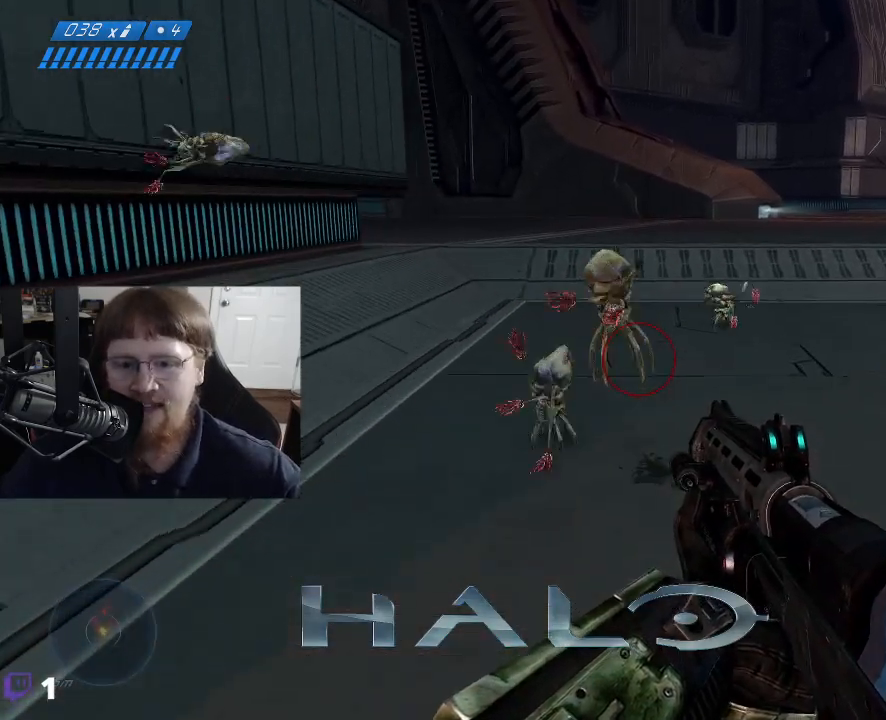
{"keys": [], "mouse": [], "mouse_move": "left", "events": [[233, "mouse_wheel", "down"], [383, "mouse_wheel", "up"], [383, "w", "up"]]}
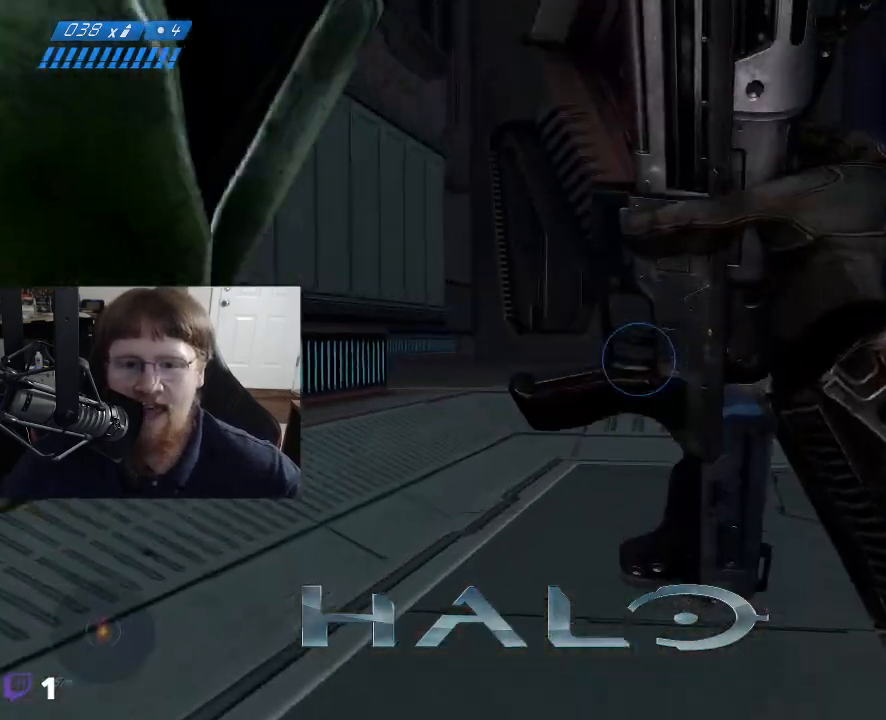
{"keys": ["w"], "mouse": [], "mouse_move": "down-right", "events": [[150, "w", "down"]]}
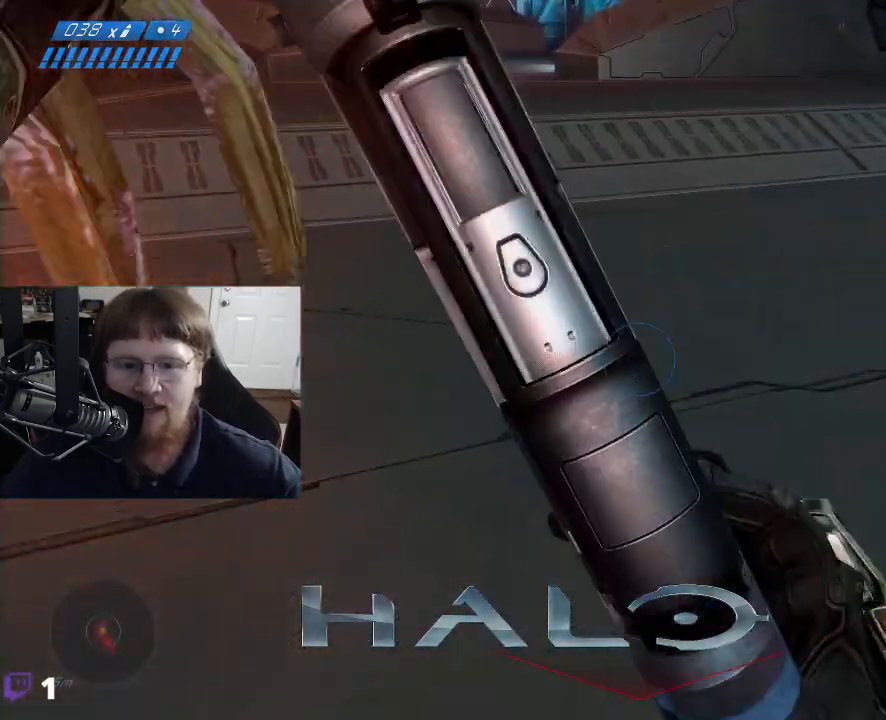
{"keys": ["w"], "mouse": [], "mouse_move": "up", "events": []}
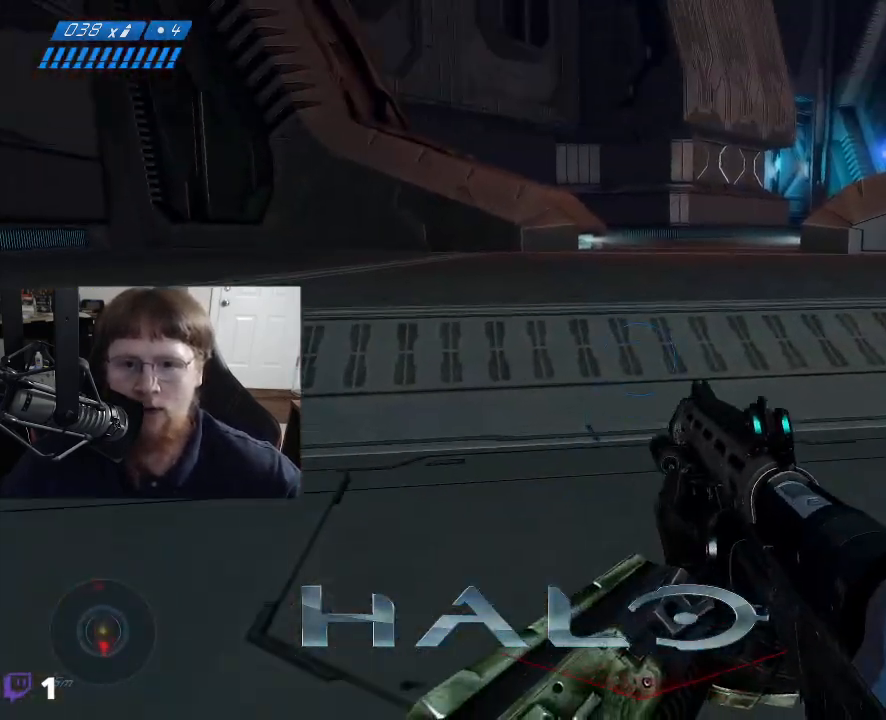
{"keys": ["w"], "mouse": [], "mouse_move": "still", "events": []}
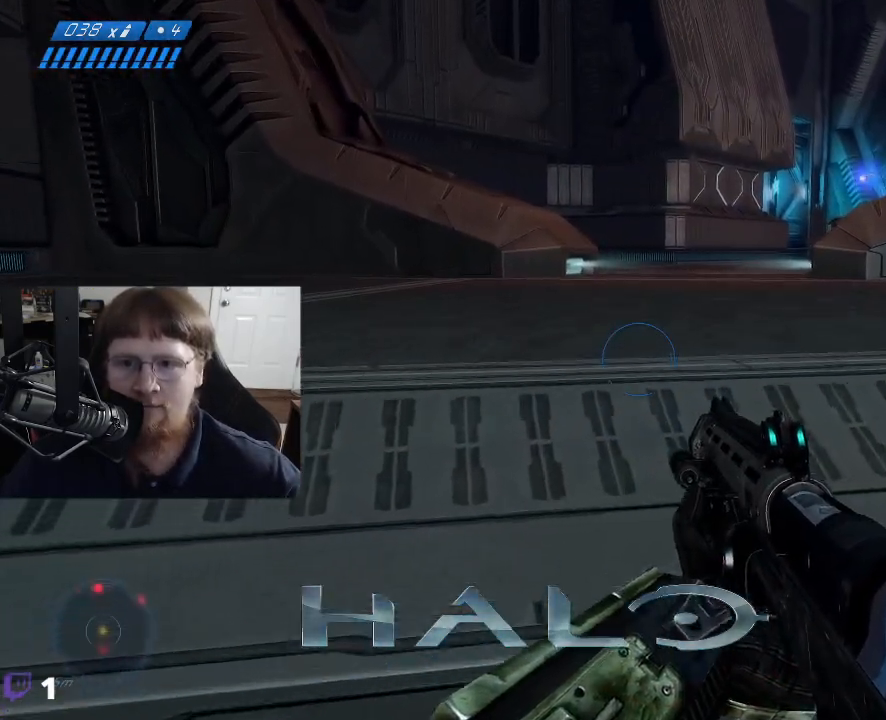
{"keys": ["w"], "mouse": [], "mouse_move": "left", "events": []}
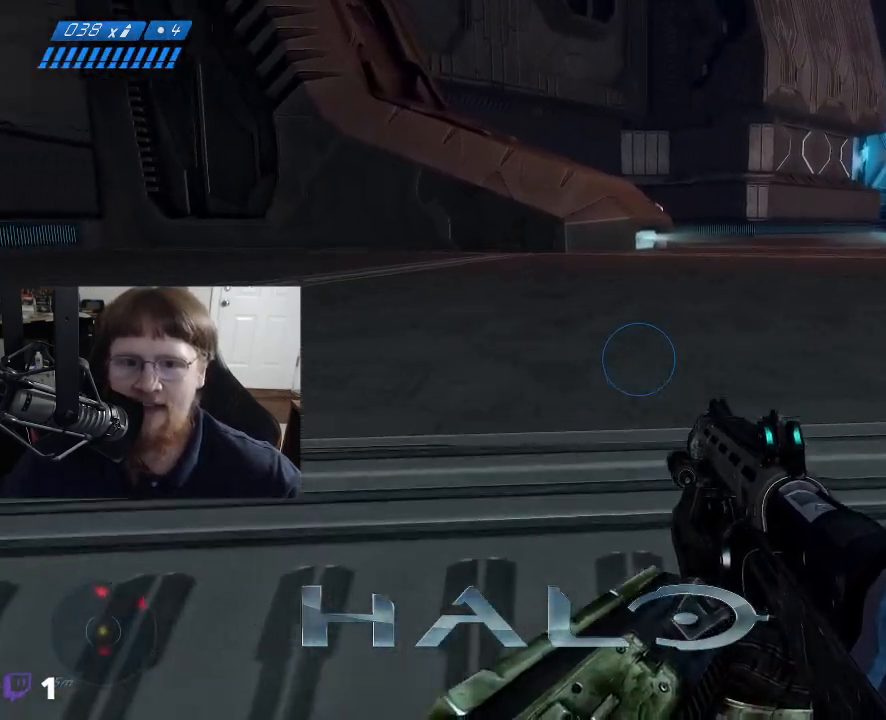
{"keys": ["d", "w"], "mouse": [], "mouse_move": "still", "events": [[133, "d", "down"]]}
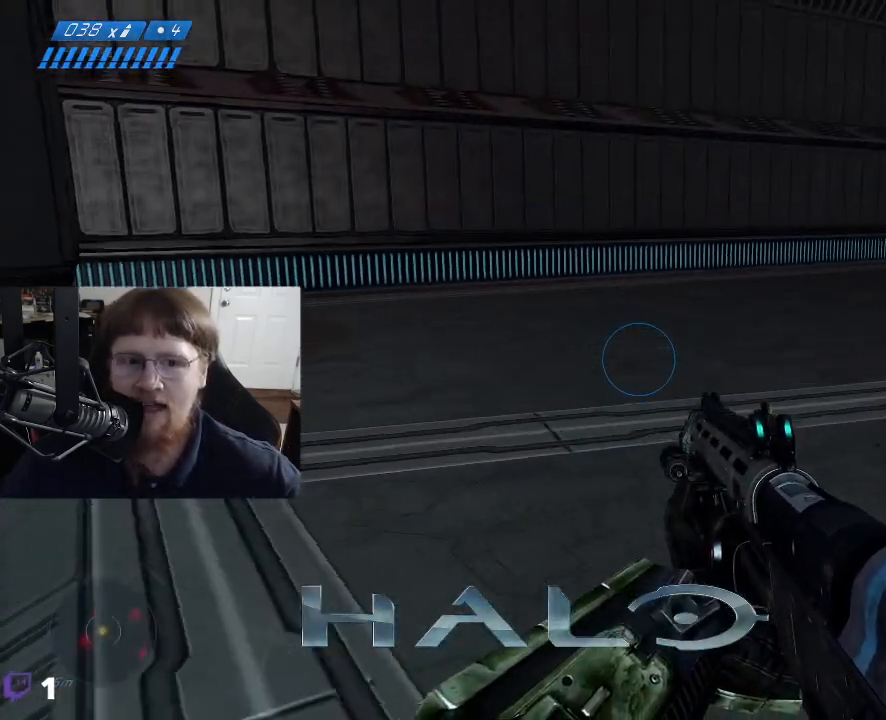
{"keys": ["d", "w"], "mouse": [], "mouse_move": "right", "events": []}
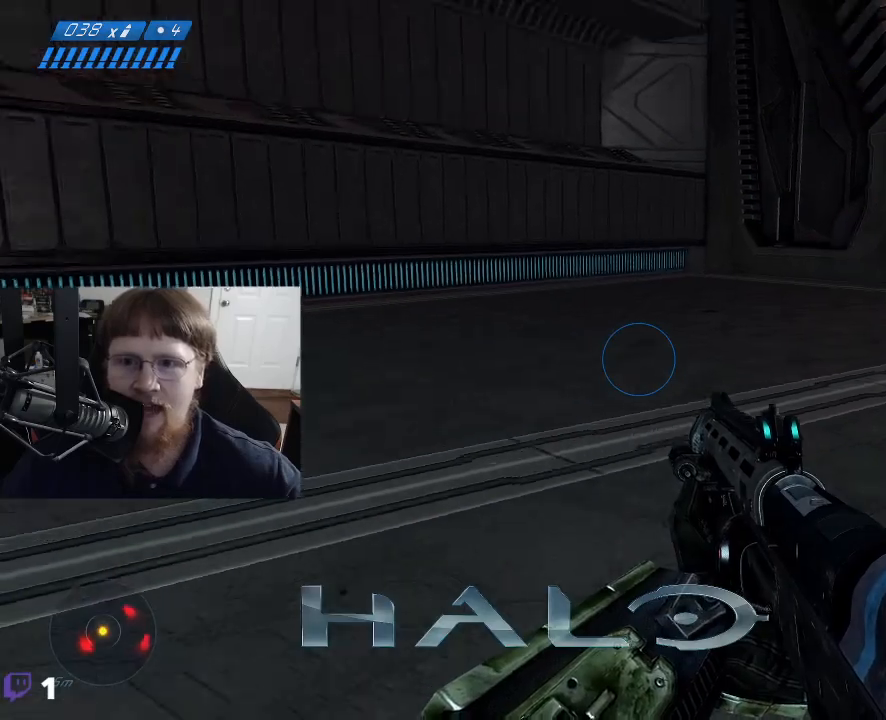
{"keys": ["w"], "mouse": [], "mouse_move": "still", "events": [[200, "d", "up"]]}
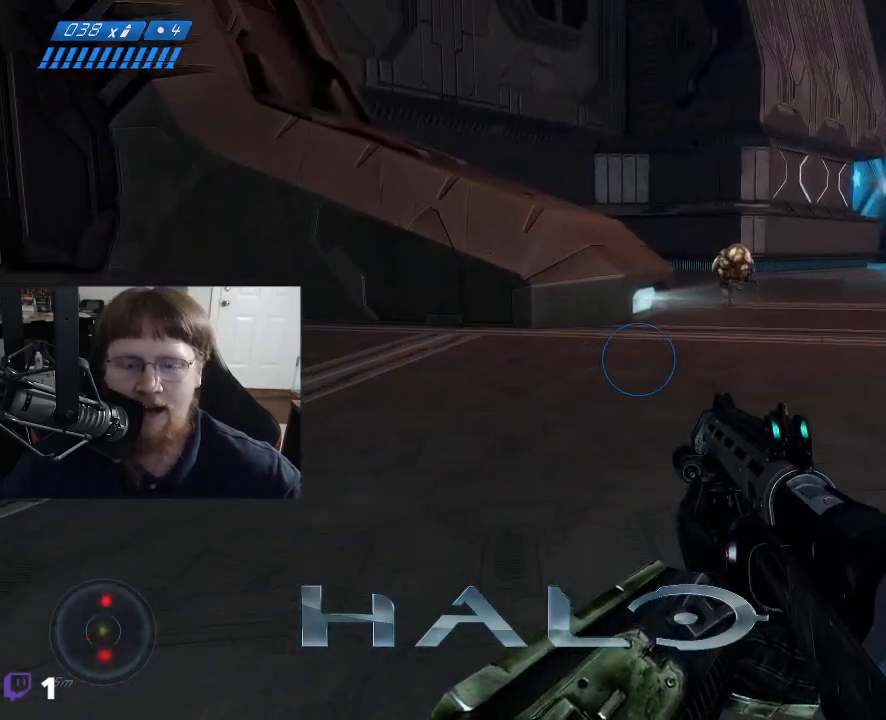
{"keys": ["w"], "mouse": [], "mouse_move": "up-right", "events": []}
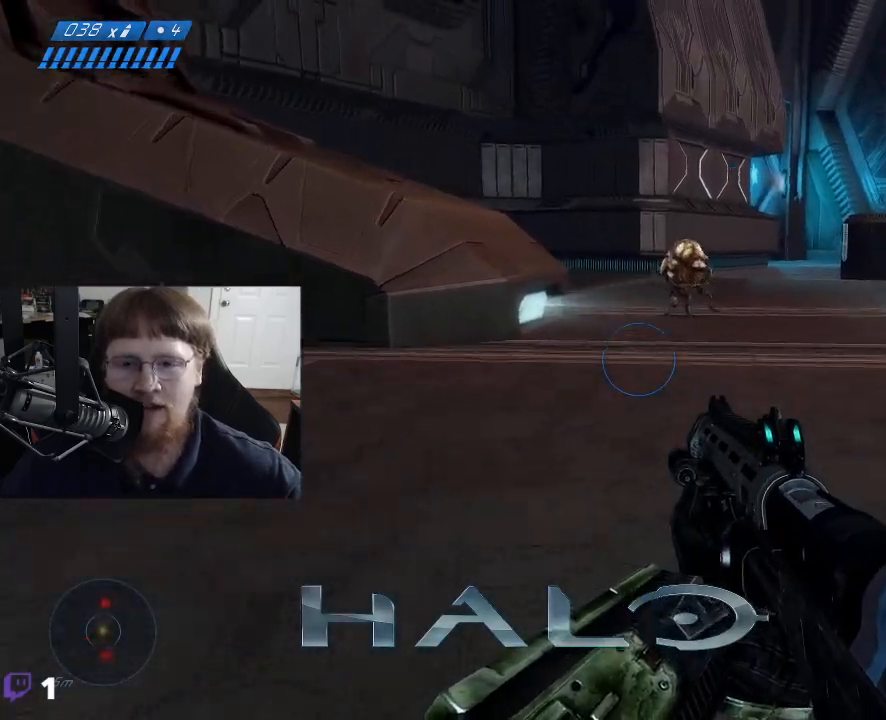
{"keys": ["w"], "mouse": [], "mouse_move": "left", "events": []}